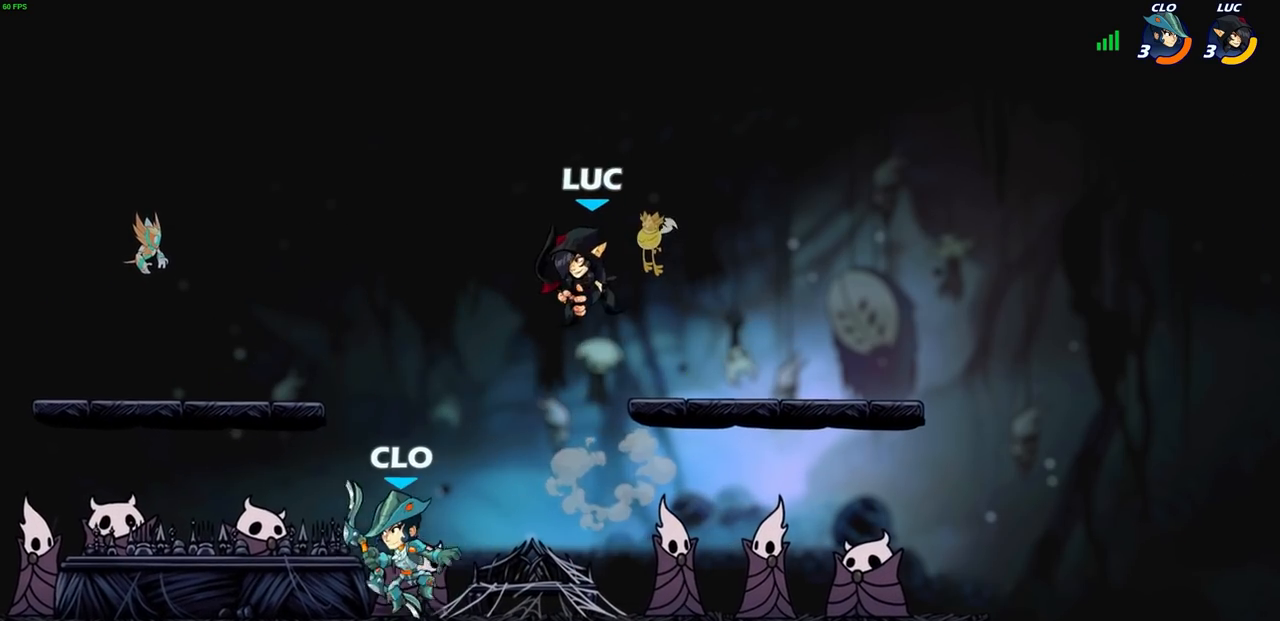
Gameplay with a controller (PlayStation layout); each line is a JSON object with the inputs held at the frame after it. "events" lists button and stick changes between this image and that frame as [ms after this image, input, new state], when the widget could be followed in between.
{"buttons": [], "left_stick": "right", "right_stick": "center", "events": [[67, "SQUARE", "up"], [100, "left_stick", "center"], [417, "left_stick", "right"]]}
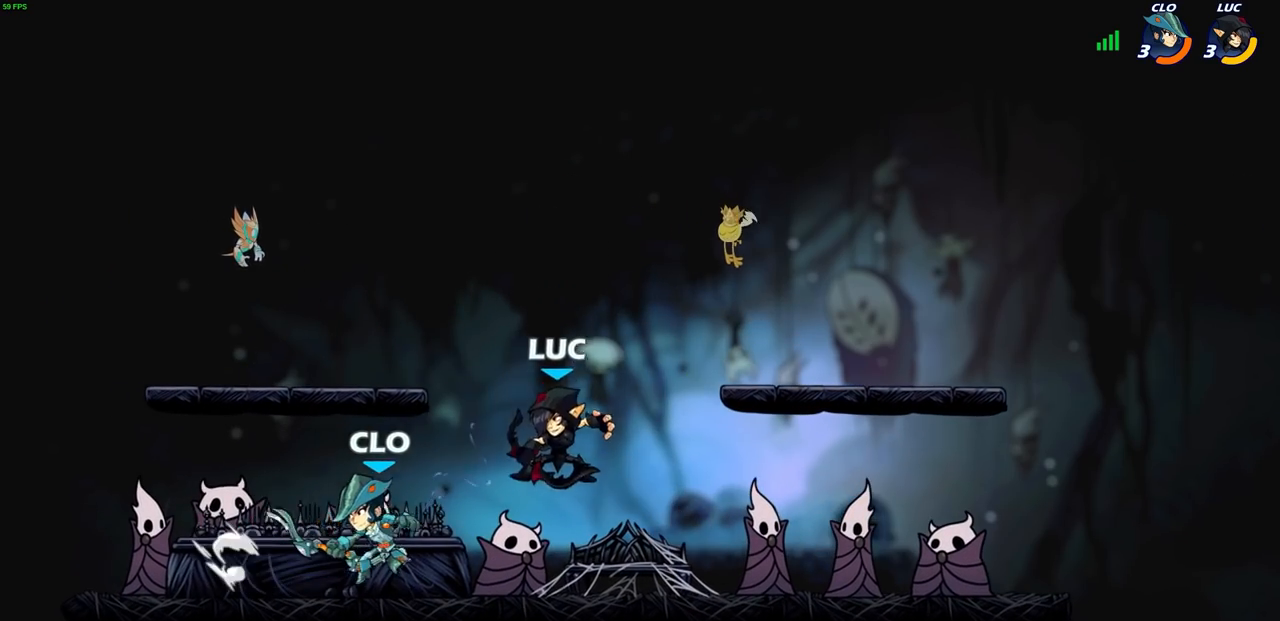
{"buttons": [], "left_stick": "center", "right_stick": "center", "events": [[50, "CROSS", "down"], [233, "left_stick", "up-right"], [267, "CROSS", "up"], [417, "left_stick", "up-left"], [467, "left_stick", "center"]]}
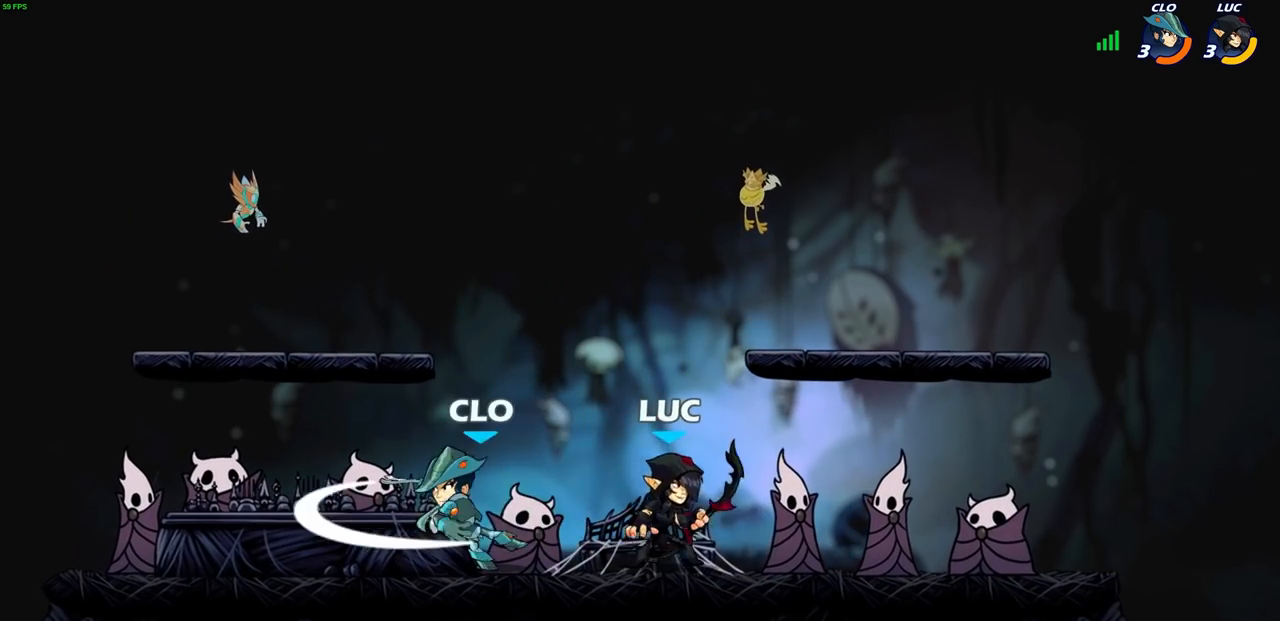
{"buttons": [], "left_stick": "center", "right_stick": "center", "events": [[233, "left_stick", "left"], [333, "CIRCLE", "down"], [383, "left_stick", "center"], [400, "CIRCLE", "up"]]}
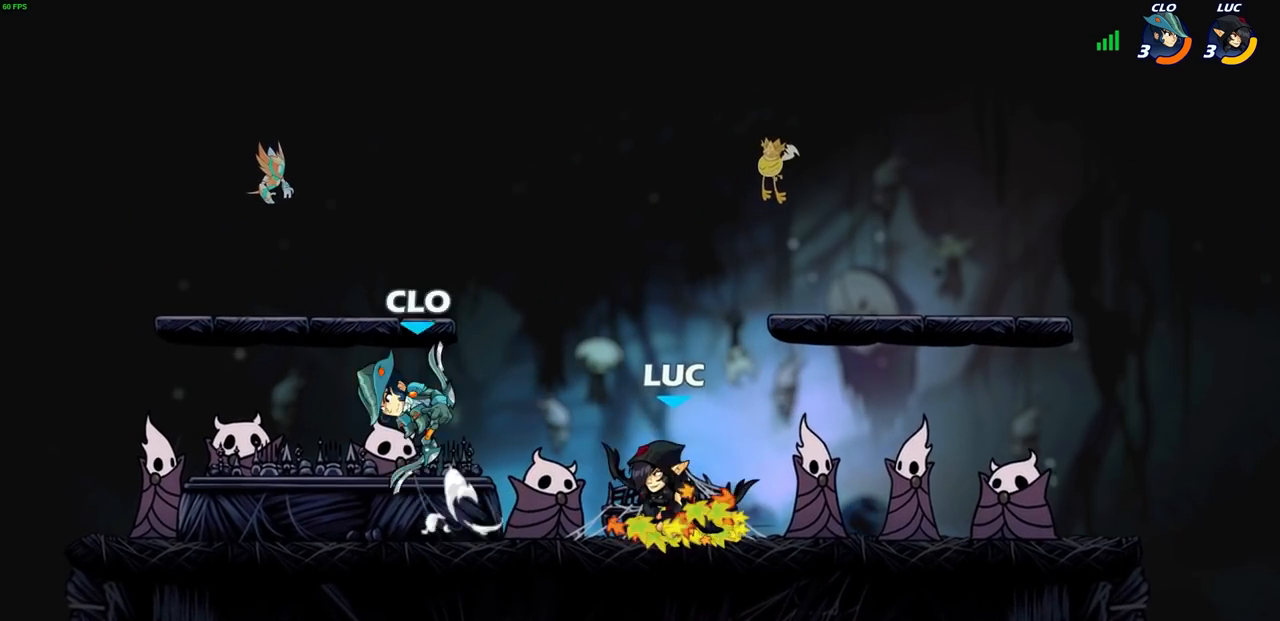
{"buttons": [], "left_stick": "center", "right_stick": "center", "events": [[283, "left_stick", "up-left"], [467, "left_stick", "center"]]}
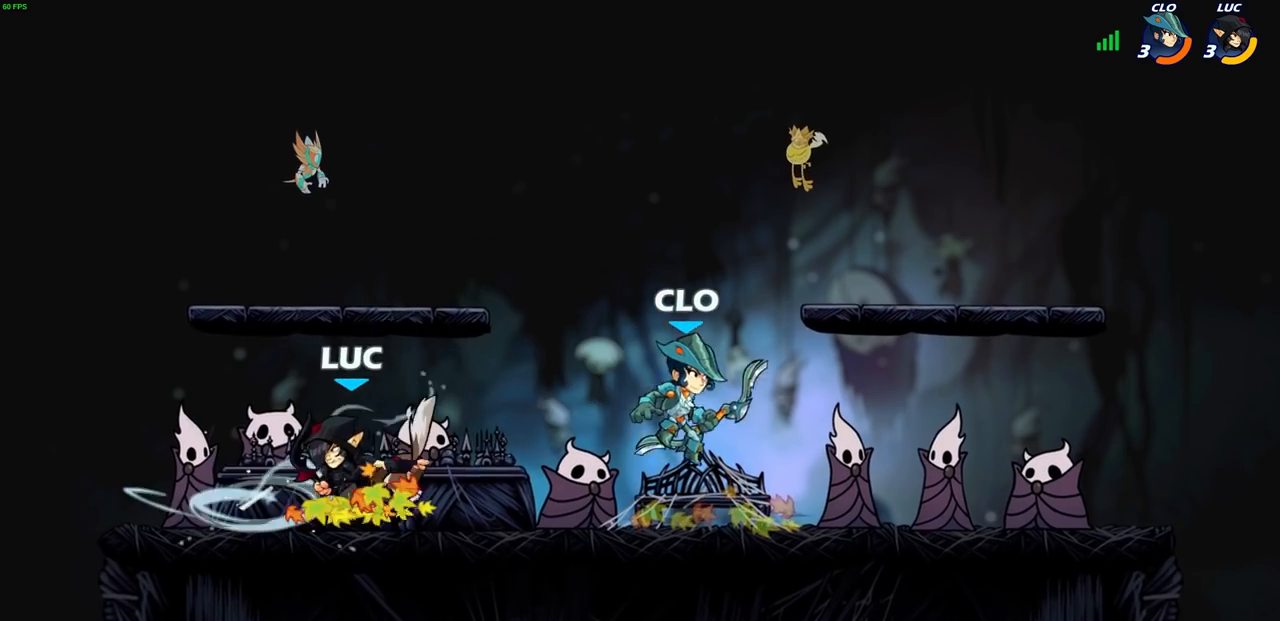
{"buttons": [], "left_stick": "left", "right_stick": "center", "events": [[83, "left_stick", "left"]]}
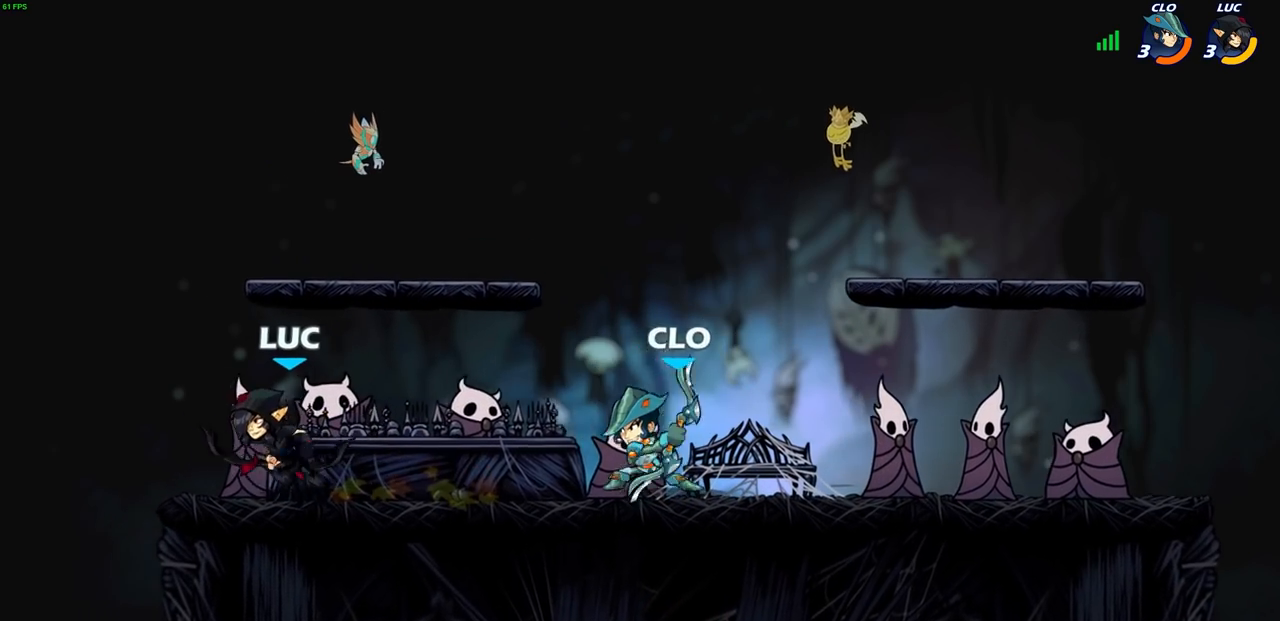
{"buttons": ["R2"], "left_stick": "center", "right_stick": "center", "events": [[33, "left_stick", "up-right"], [200, "left_stick", "center"], [350, "R2", "down"]]}
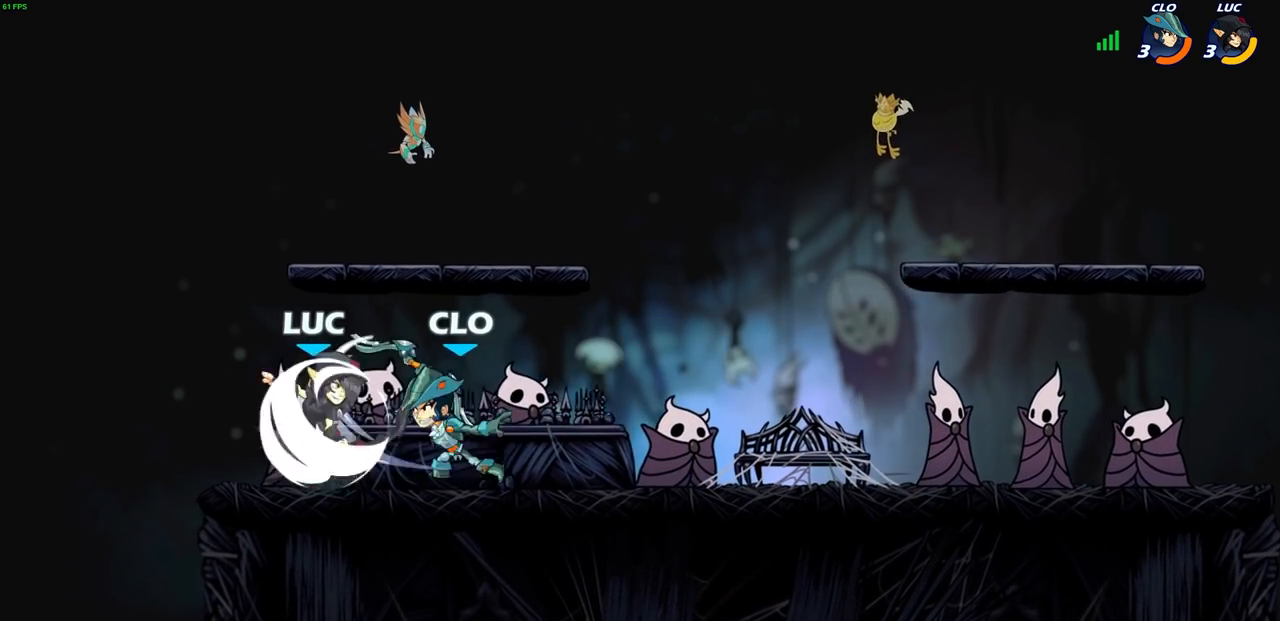
{"buttons": [], "left_stick": "center", "right_stick": "center", "events": [[83, "R2", "up"], [83, "left_stick", "down"], [133, "CIRCLE", "down"], [217, "CIRCLE", "up"], [267, "left_stick", "center"]]}
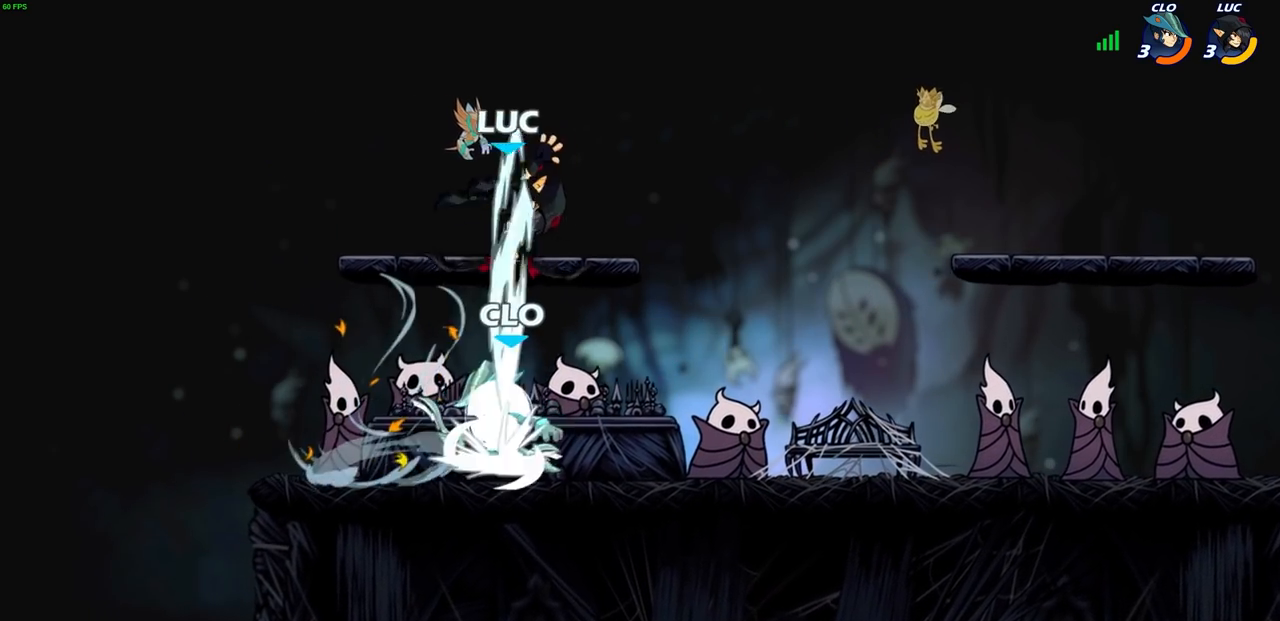
{"buttons": ["CROSS"], "left_stick": "left", "right_stick": "center", "events": [[433, "CROSS", "down"], [450, "left_stick", "left"]]}
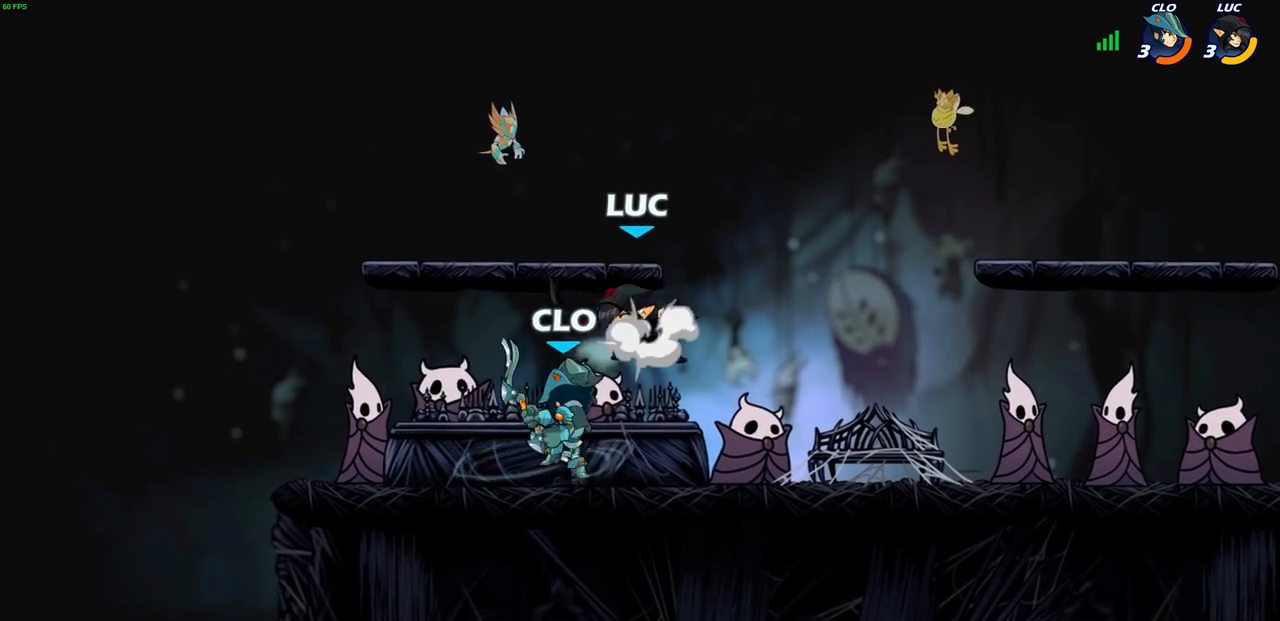
{"buttons": [], "left_stick": "down", "right_stick": "center", "events": [[100, "CROSS", "up"], [233, "left_stick", "down-right"], [433, "left_stick", "down"]]}
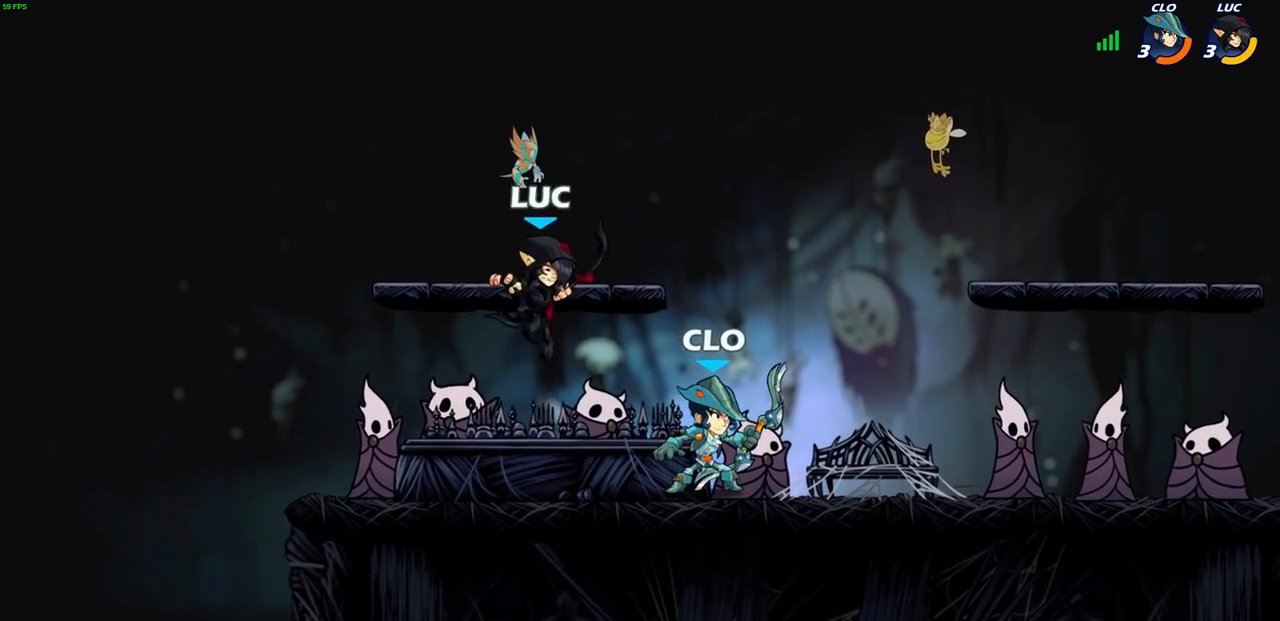
{"buttons": [], "left_stick": "down", "right_stick": "center", "events": [[117, "left_stick", "left"], [350, "left_stick", "right"], [467, "left_stick", "down"]]}
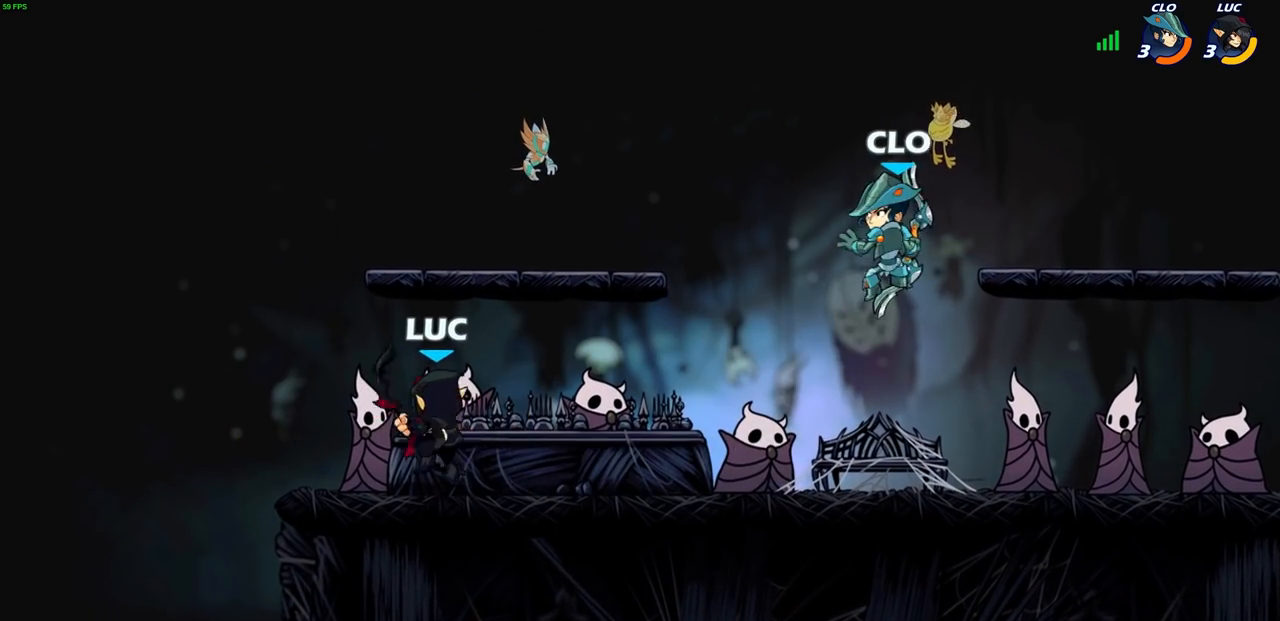
{"buttons": [], "left_stick": "center", "right_stick": "center", "events": [[33, "left_stick", "down-right"], [183, "left_stick", "down"], [250, "R2", "down"], [267, "SQUARE", "down"], [317, "left_stick", "center"], [333, "R2", "up"], [350, "SQUARE", "up"]]}
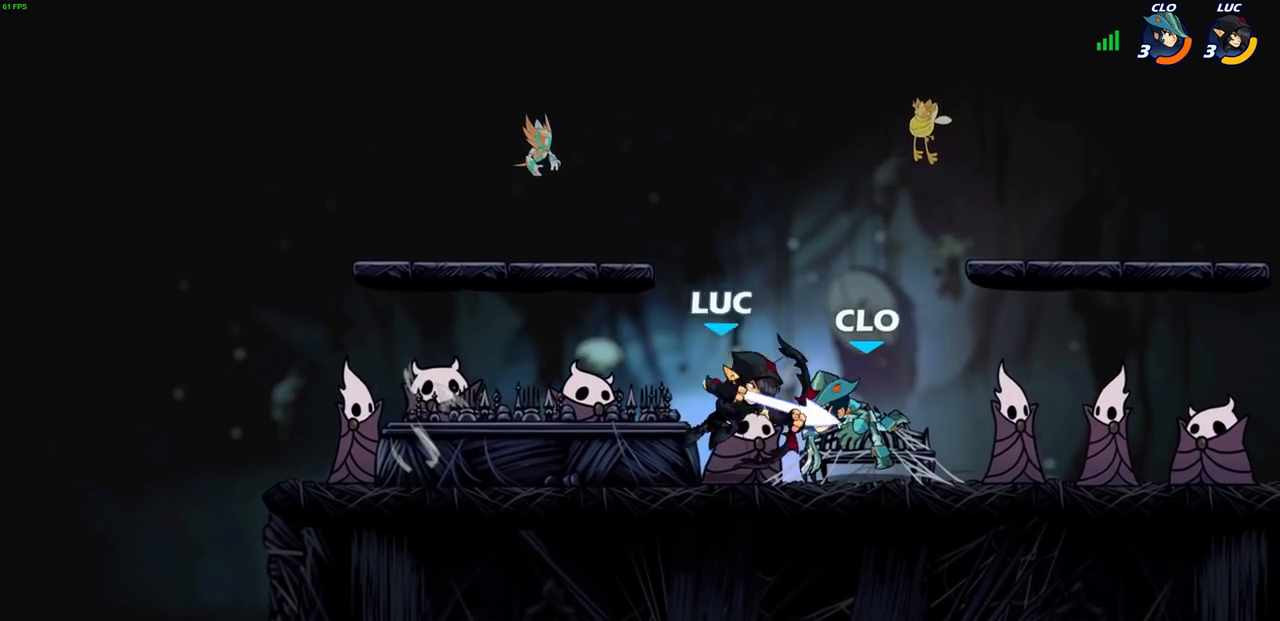
{"buttons": [], "left_stick": "up-left", "right_stick": "center", "events": [[183, "CROSS", "down"], [217, "SQUARE", "down"], [267, "CROSS", "up"], [267, "SQUARE", "up"], [367, "left_stick", "up-left"]]}
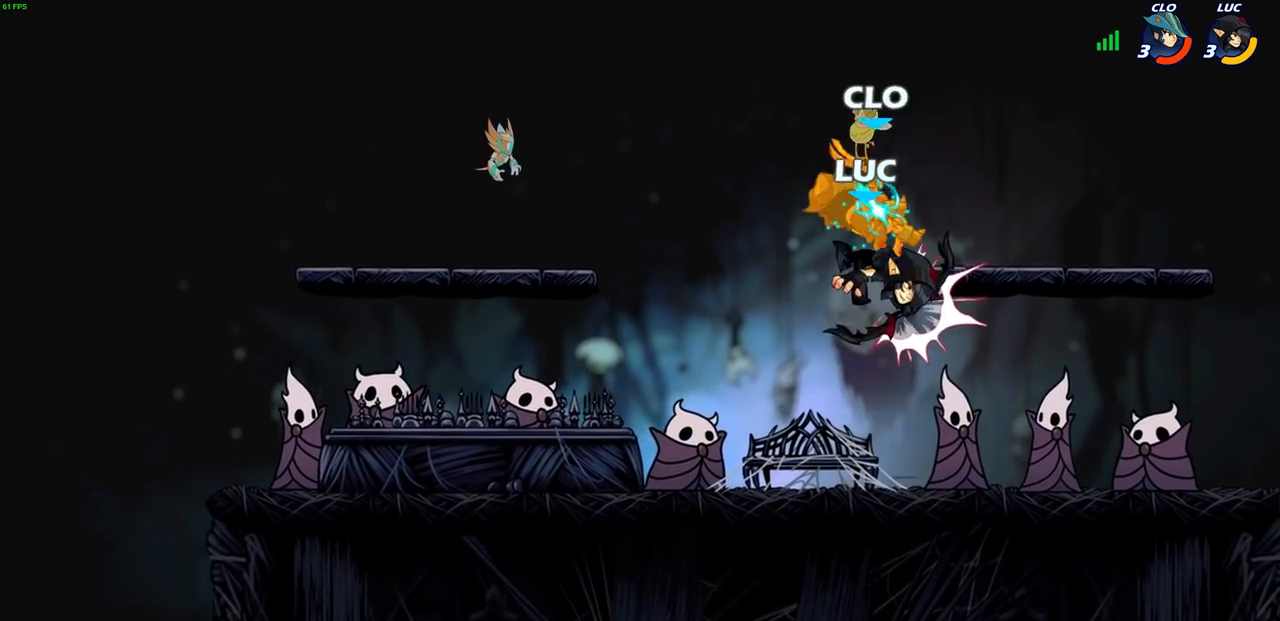
{"buttons": [], "left_stick": "right", "right_stick": "center", "events": [[183, "left_stick", "center"], [500, "left_stick", "right"]]}
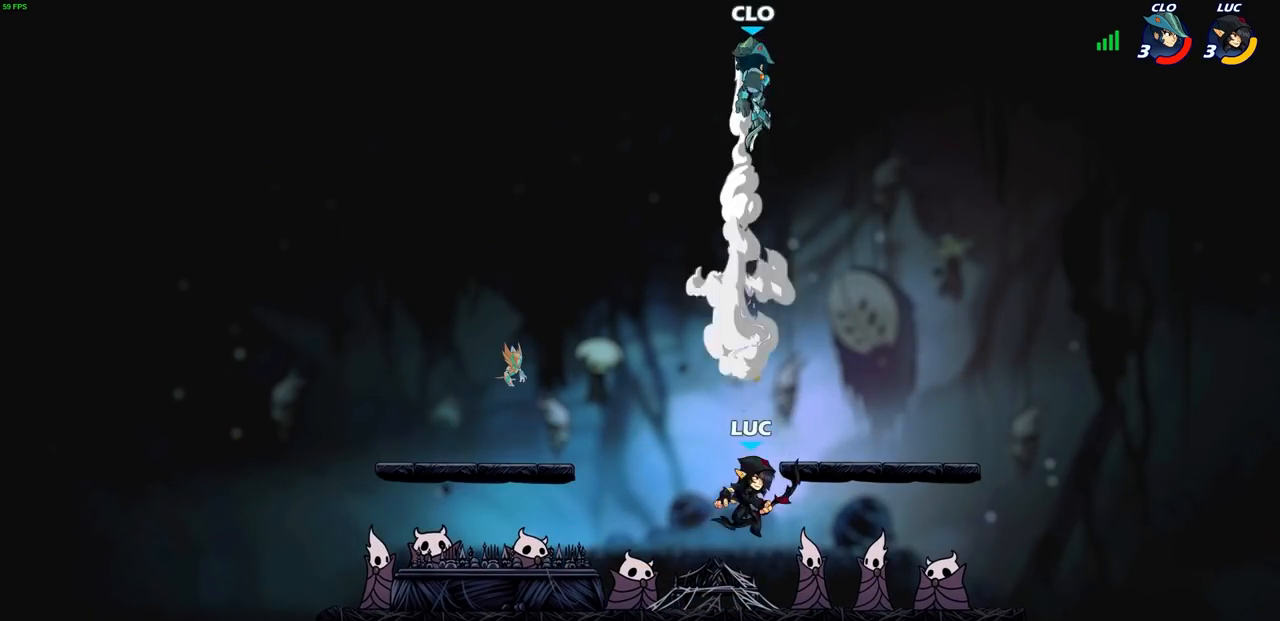
{"buttons": [], "left_stick": "left", "right_stick": "center", "events": [[17, "CROSS", "down"], [183, "CROSS", "up"], [250, "left_stick", "down-right"], [383, "left_stick", "down-left"], [450, "left_stick", "left"]]}
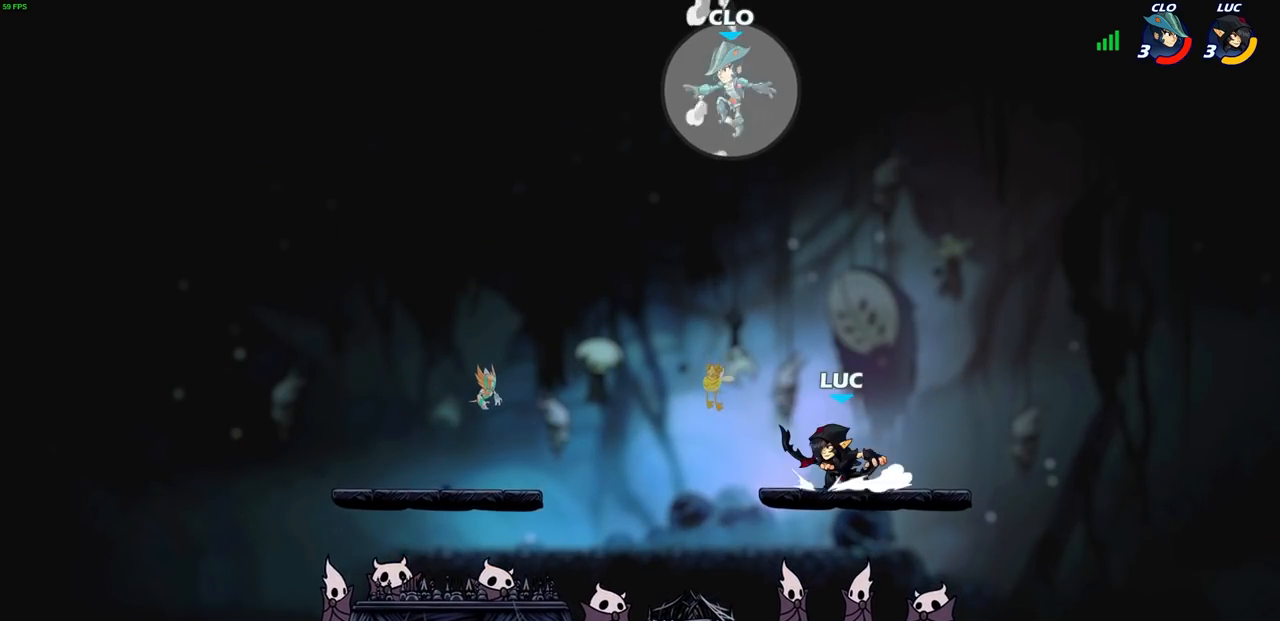
{"buttons": ["CIRCLE"], "left_stick": "center", "right_stick": "center", "events": [[17, "left_stick", "center"], [500, "CIRCLE", "down"]]}
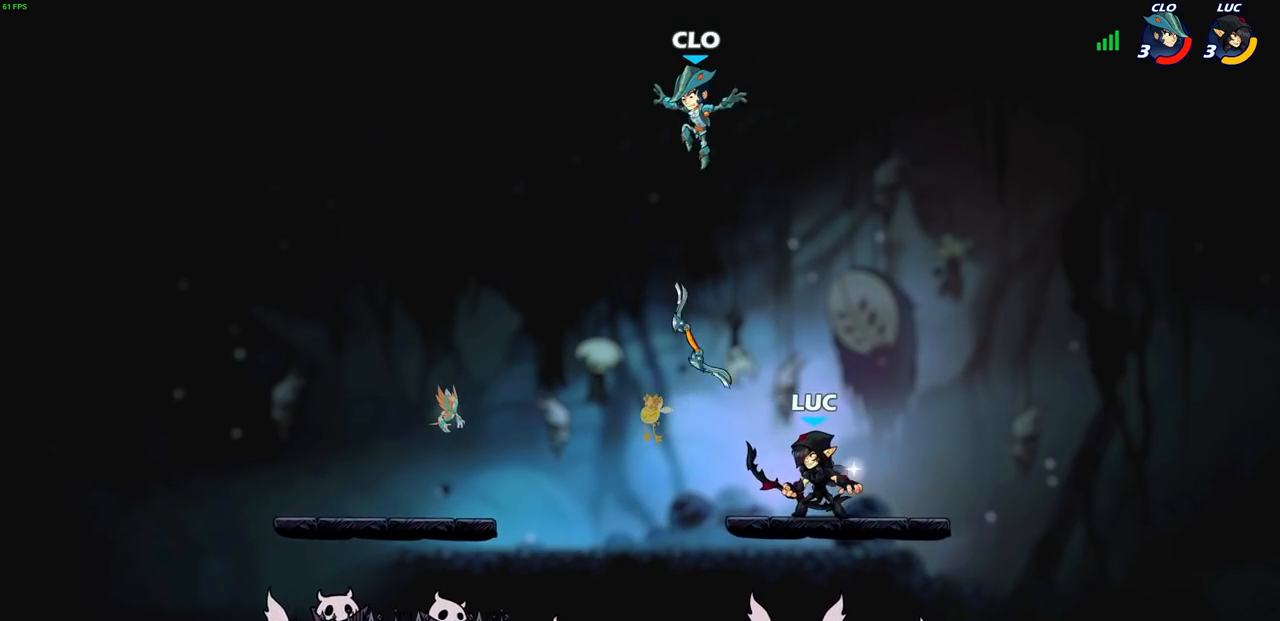
{"buttons": [], "left_stick": "center", "right_stick": "center", "events": [[117, "CIRCLE", "up"]]}
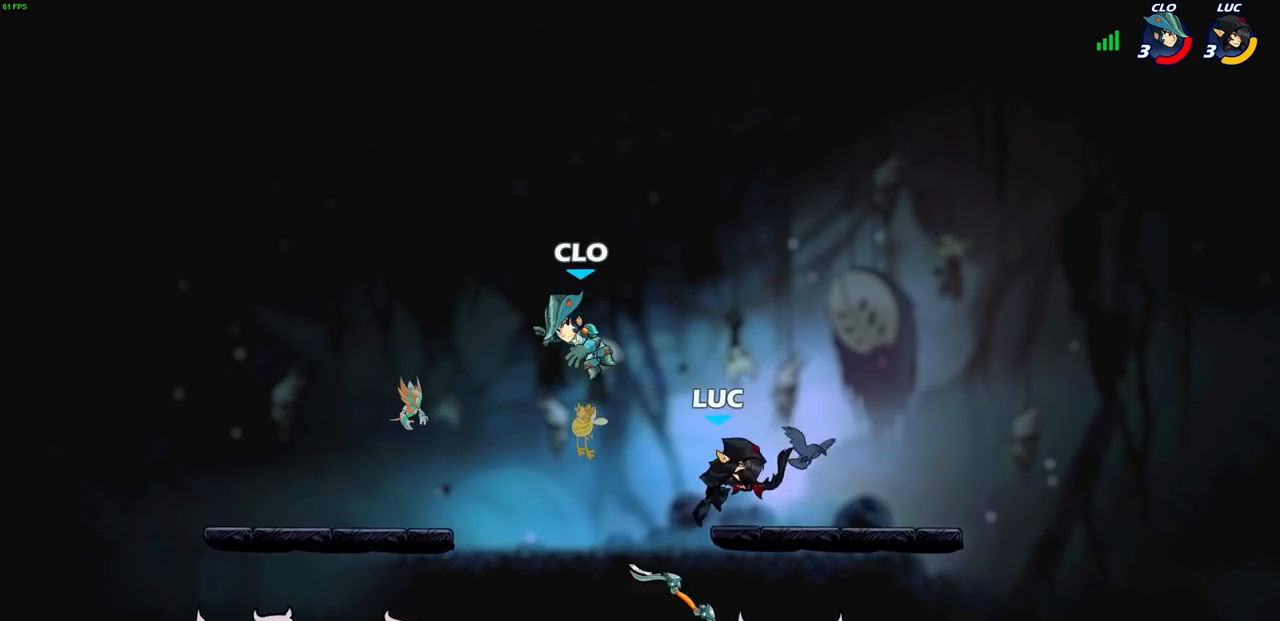
{"buttons": [], "left_stick": "center", "right_stick": "center", "events": []}
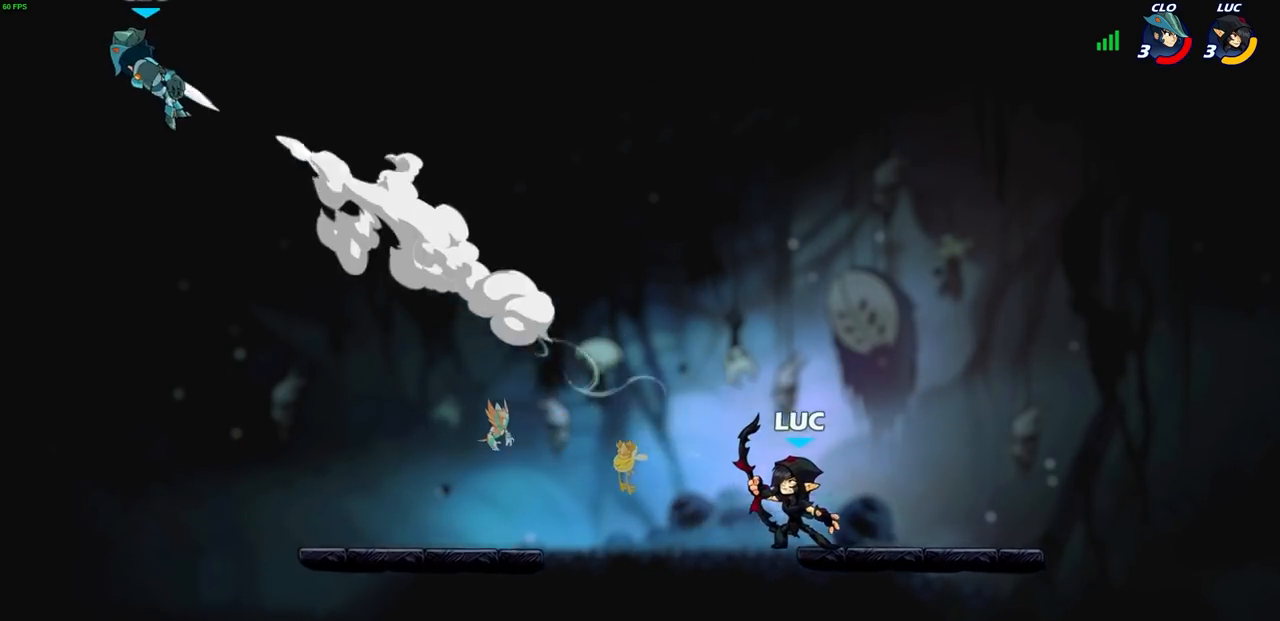
{"buttons": [], "left_stick": "center", "right_stick": "center", "events": []}
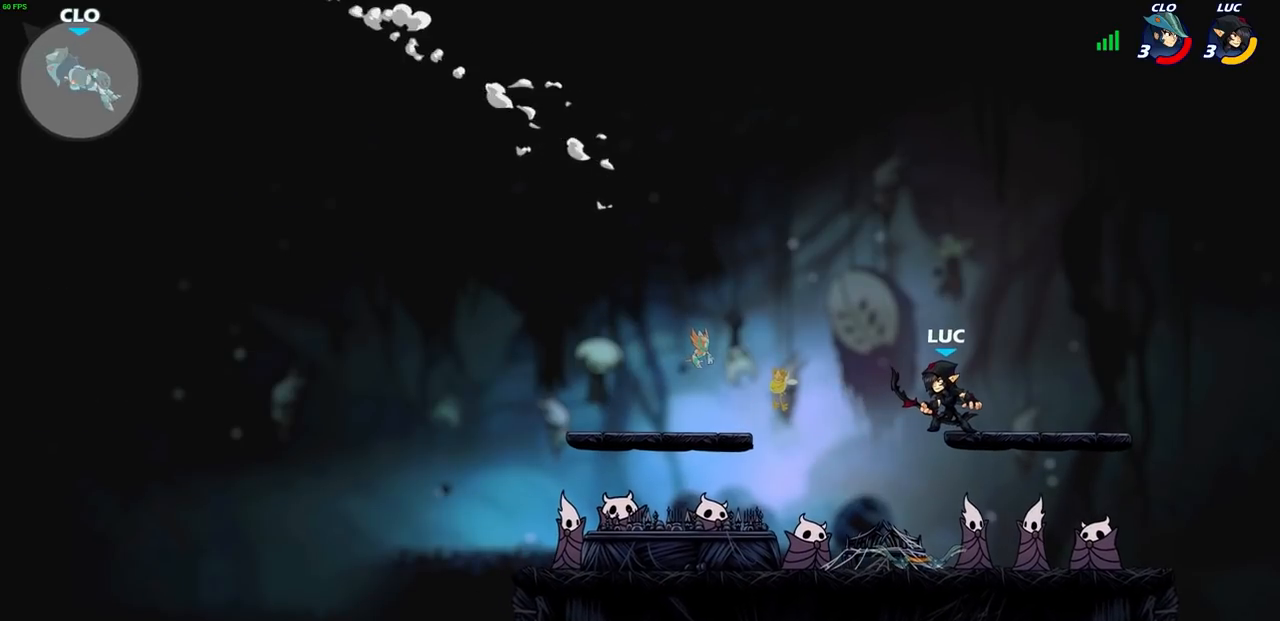
{"buttons": ["CROSS"], "left_stick": "up-left", "right_stick": "center", "events": [[350, "left_stick", "up-left"], [400, "CROSS", "down"]]}
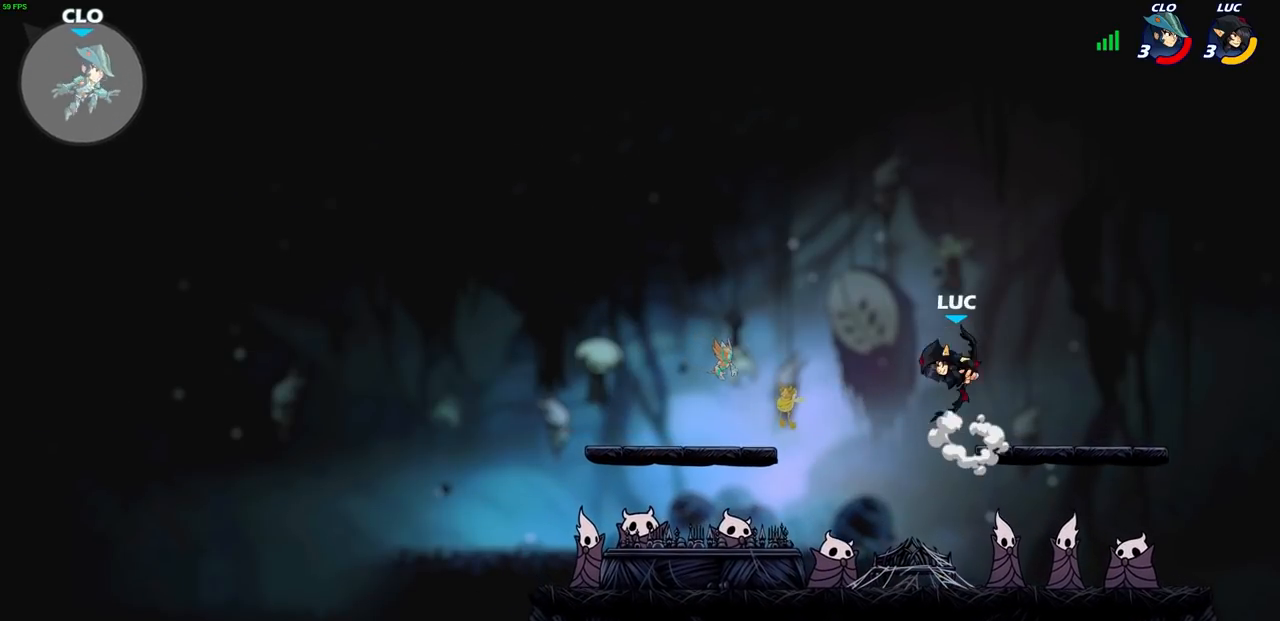
{"buttons": [], "left_stick": "center", "right_stick": "center", "events": [[50, "CROSS", "up"], [383, "left_stick", "center"]]}
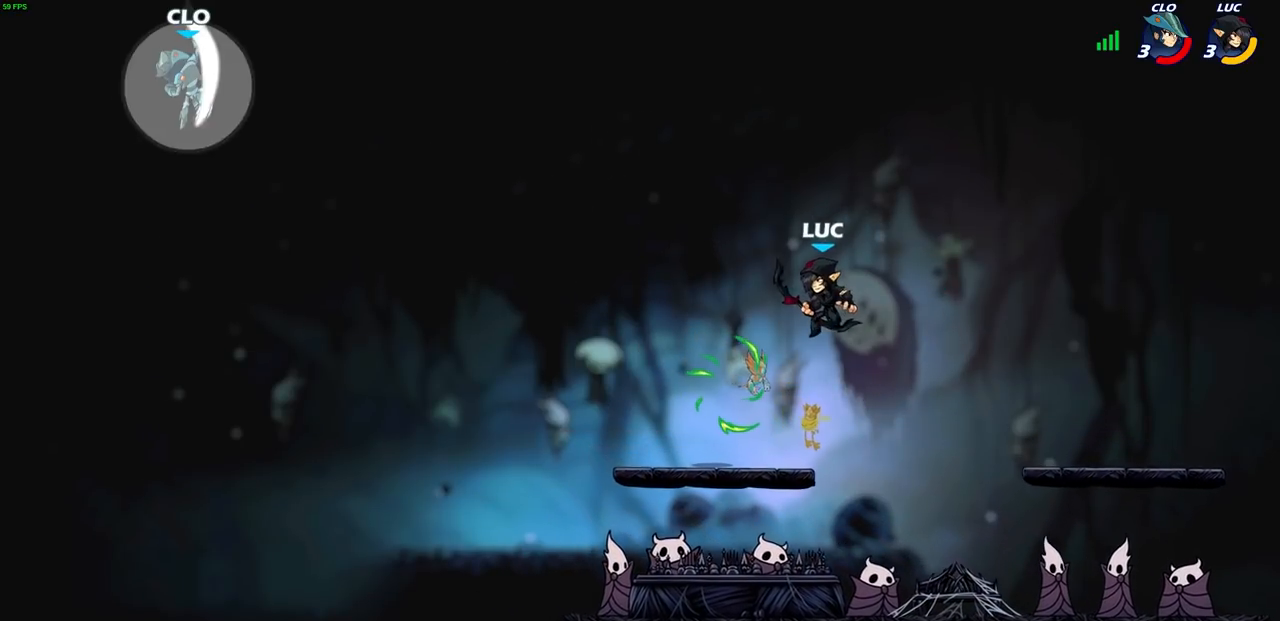
{"buttons": [], "left_stick": "center", "right_stick": "center", "events": []}
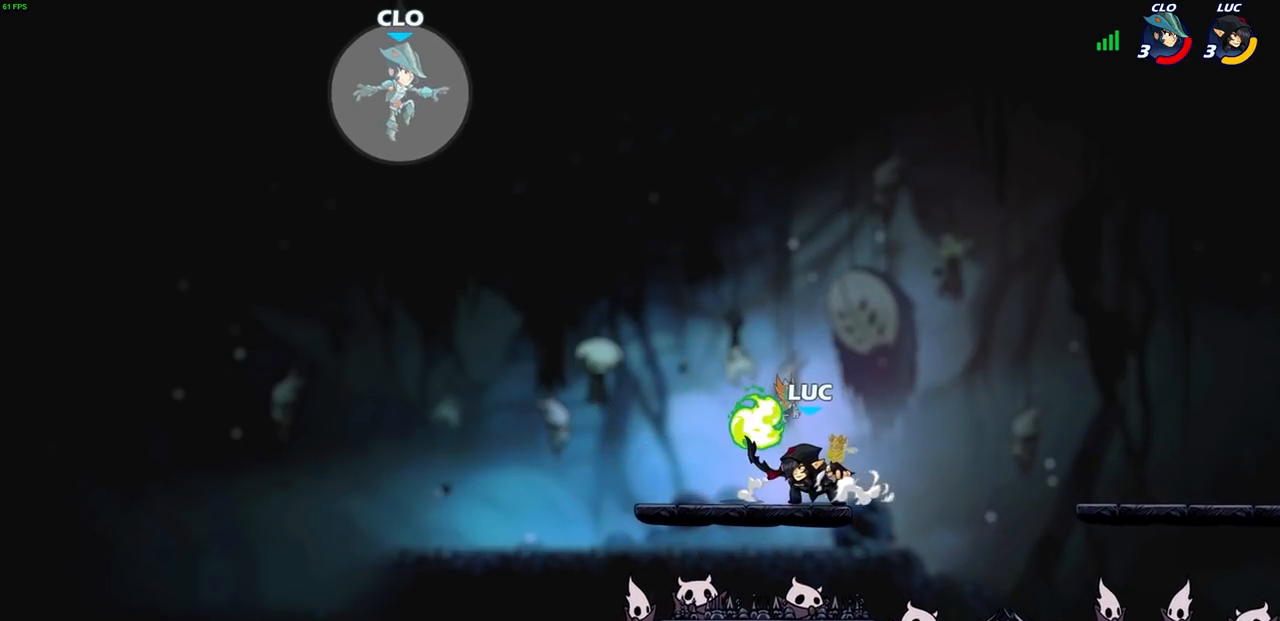
{"buttons": [], "left_stick": "center", "right_stick": "center", "events": []}
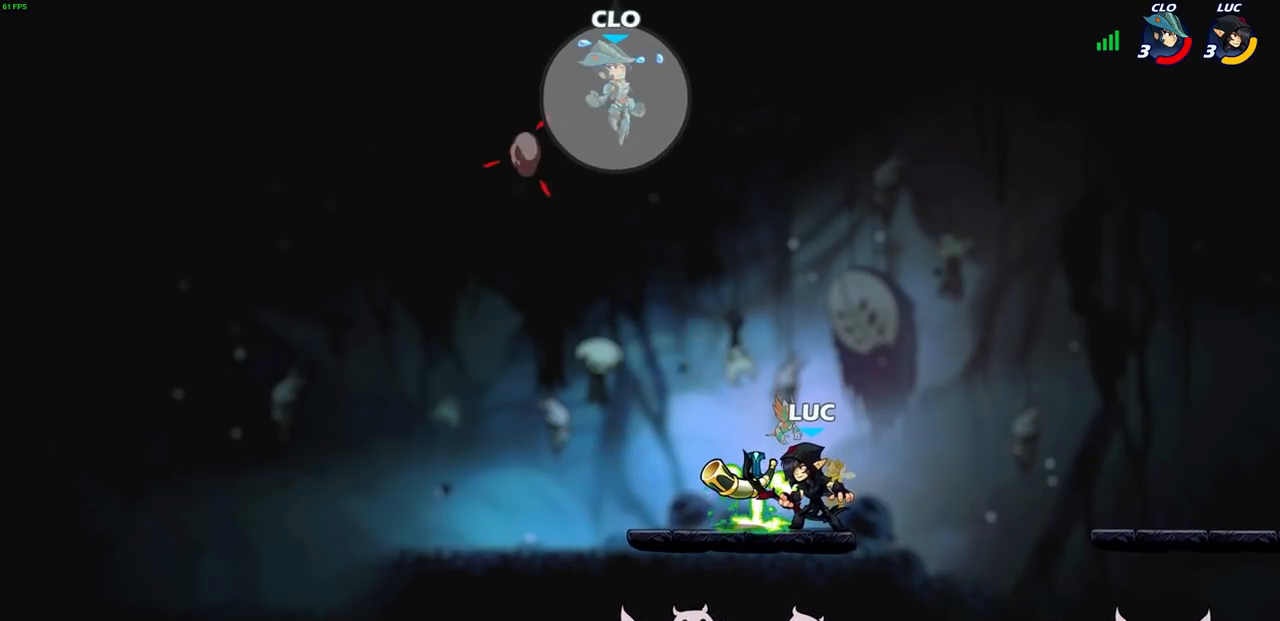
{"buttons": [], "left_stick": "up-right", "right_stick": "center", "events": [[100, "left_stick", "left"], [433, "left_stick", "up-right"]]}
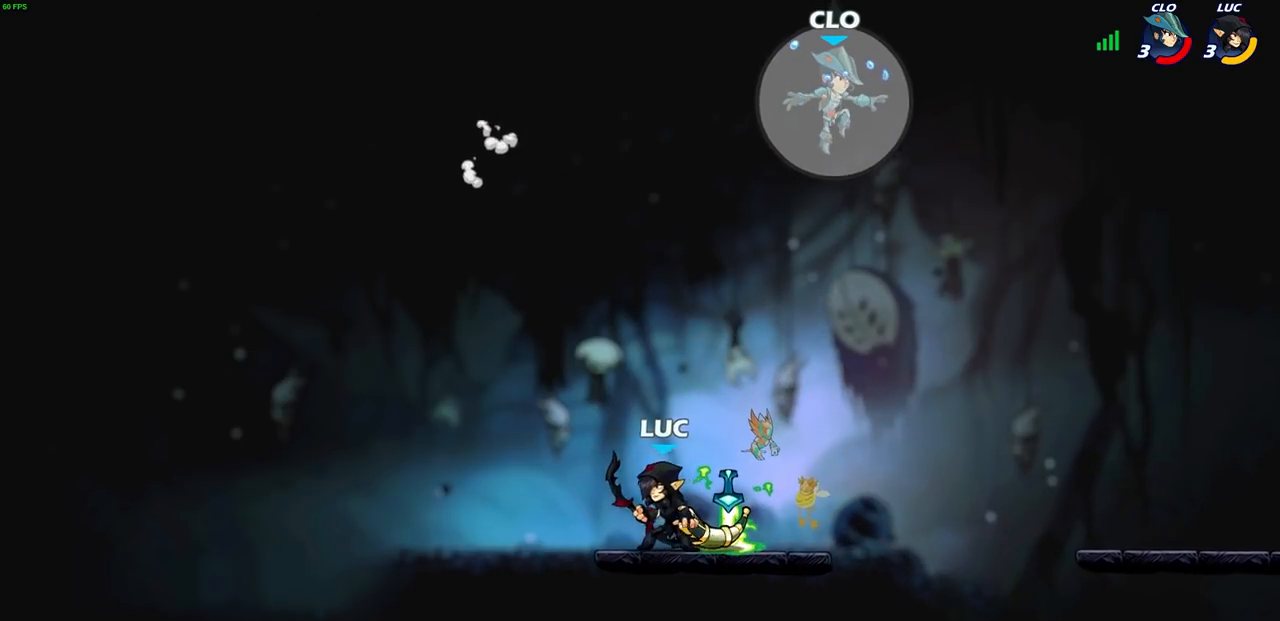
{"buttons": ["CIRCLE", "R2"], "left_stick": "center", "right_stick": "center", "events": [[33, "L1", "down"], [67, "left_stick", "center"], [100, "L1", "up"], [317, "left_stick", "right"], [400, "R2", "down"], [467, "CIRCLE", "down"], [467, "left_stick", "center"]]}
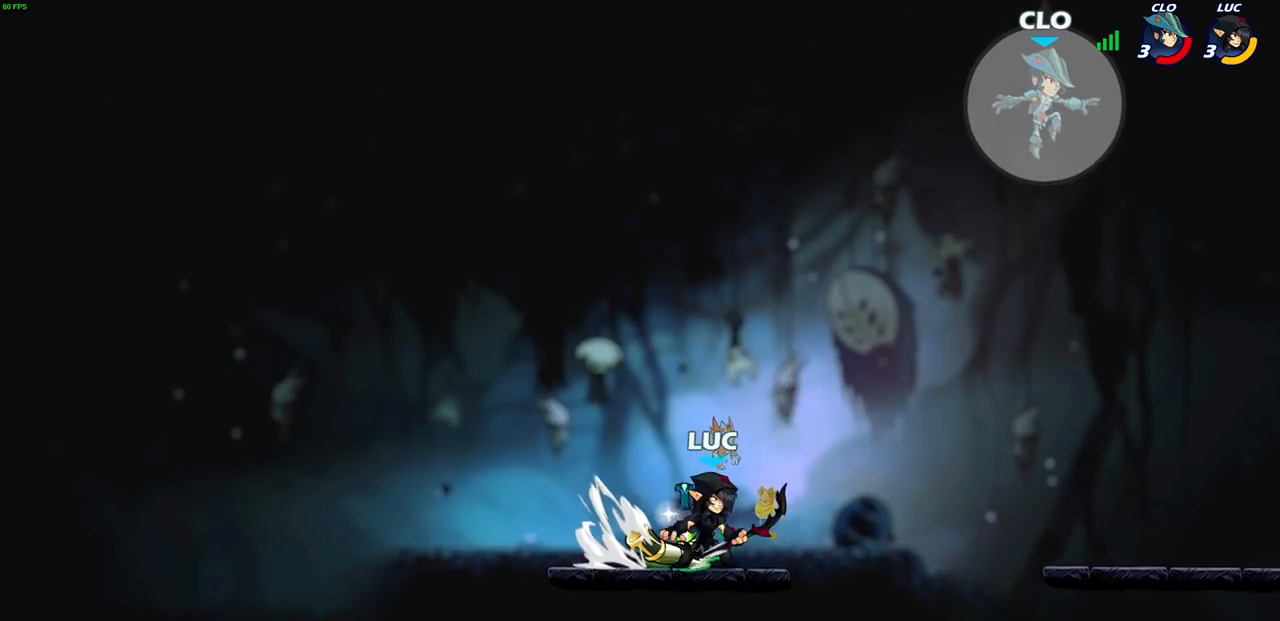
{"buttons": ["CIRCLE"], "left_stick": "center", "right_stick": "center", "events": [[50, "R2", "up"]]}
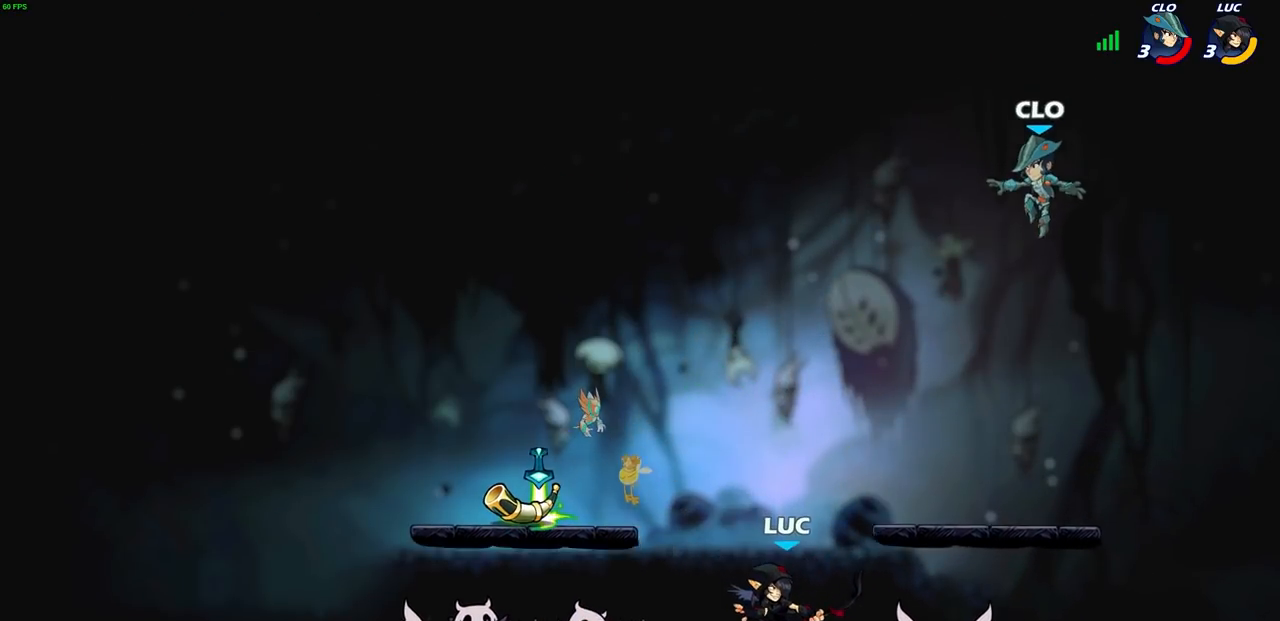
{"buttons": ["CIRCLE"], "left_stick": "center", "right_stick": "center", "events": []}
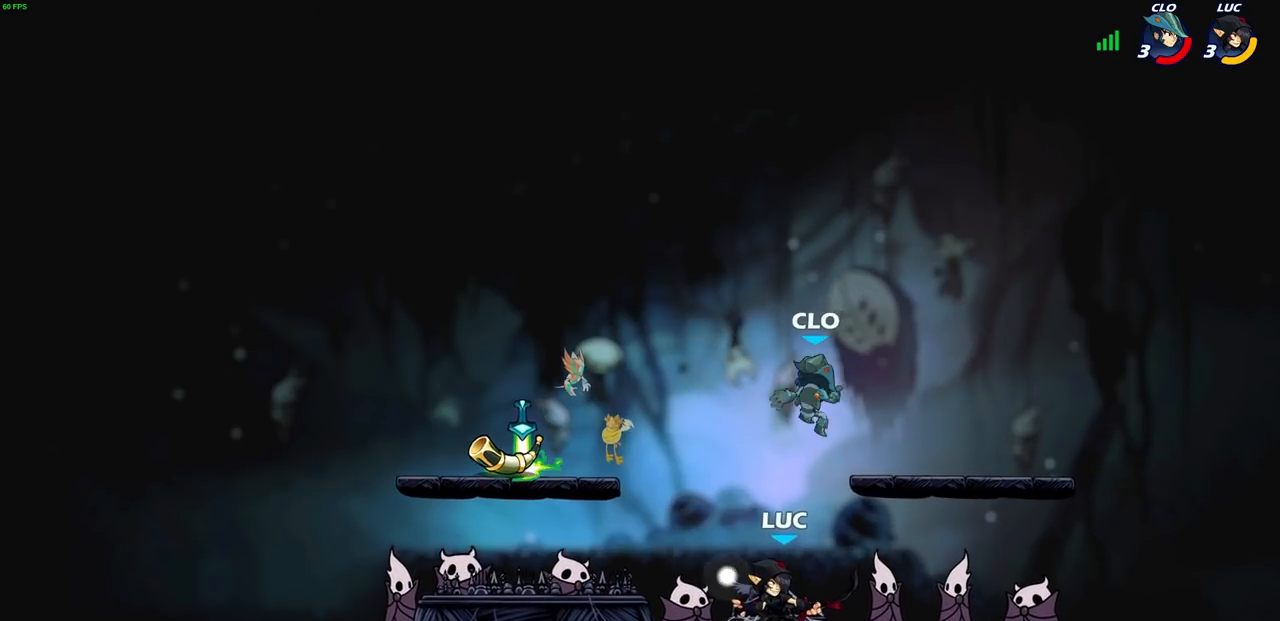
{"buttons": [], "left_stick": "center", "right_stick": "center", "events": [[483, "CIRCLE", "up"]]}